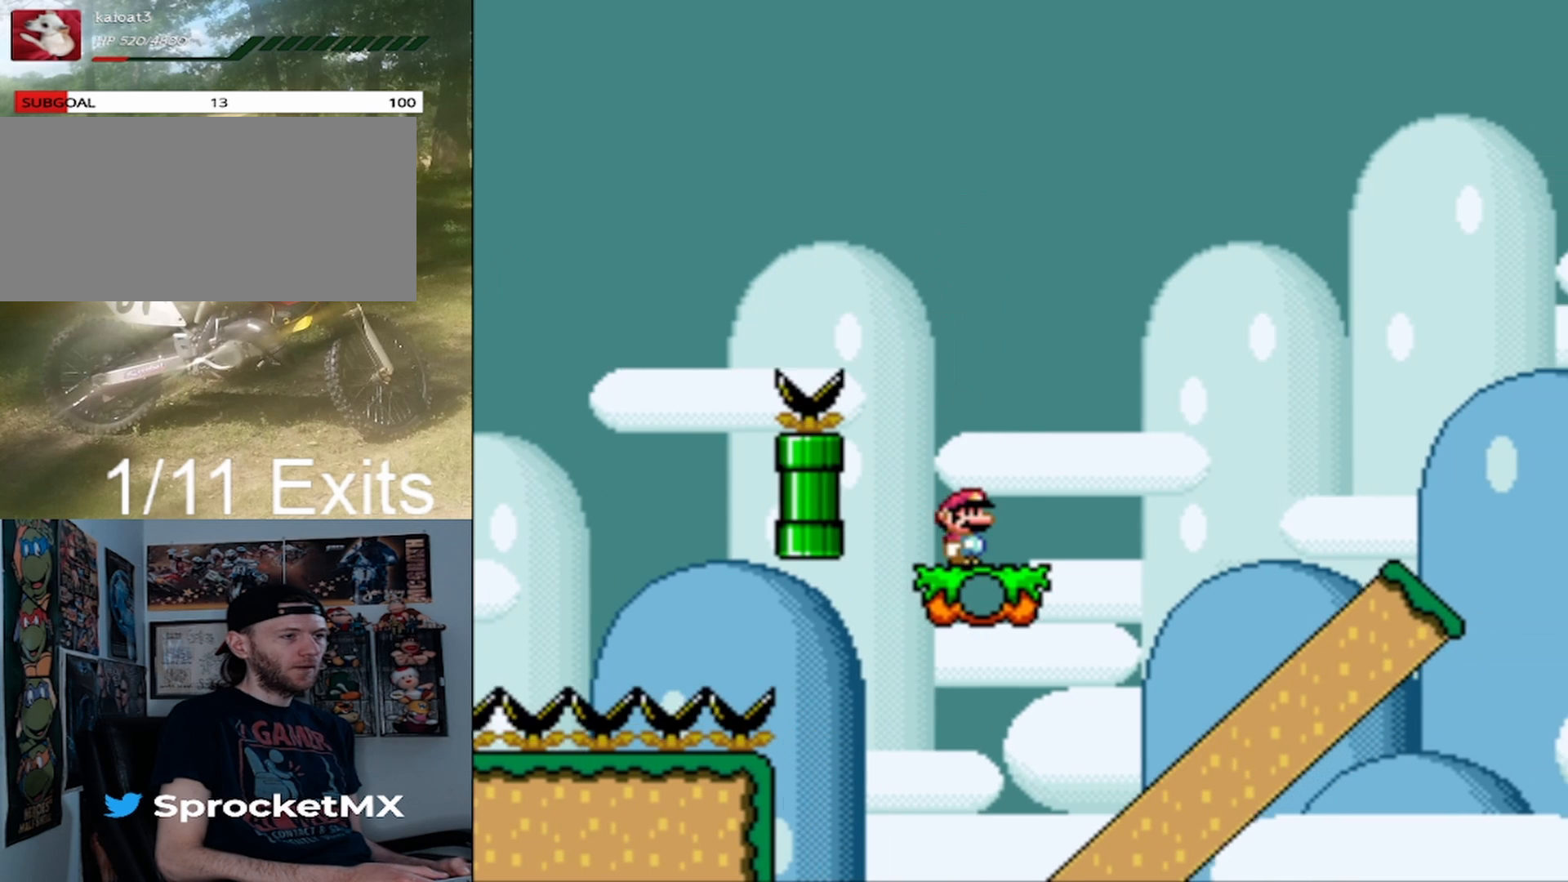
Gameplay with a controller (Nintendo layout); each line is a JSON object with the inputs held at the frame after it (dt_ms = milliseconds from this image to that frame). "events" lists button and stick changes between this image and that frame as [ms after this image, input, new state], when the widget could be followed in between. Not read: L1 L3 R1 R3.
{"dt_ms": 500, "buttons": ["B", "Y", "DPAD_RIGHT"], "events": [[33, "B", "down"]]}
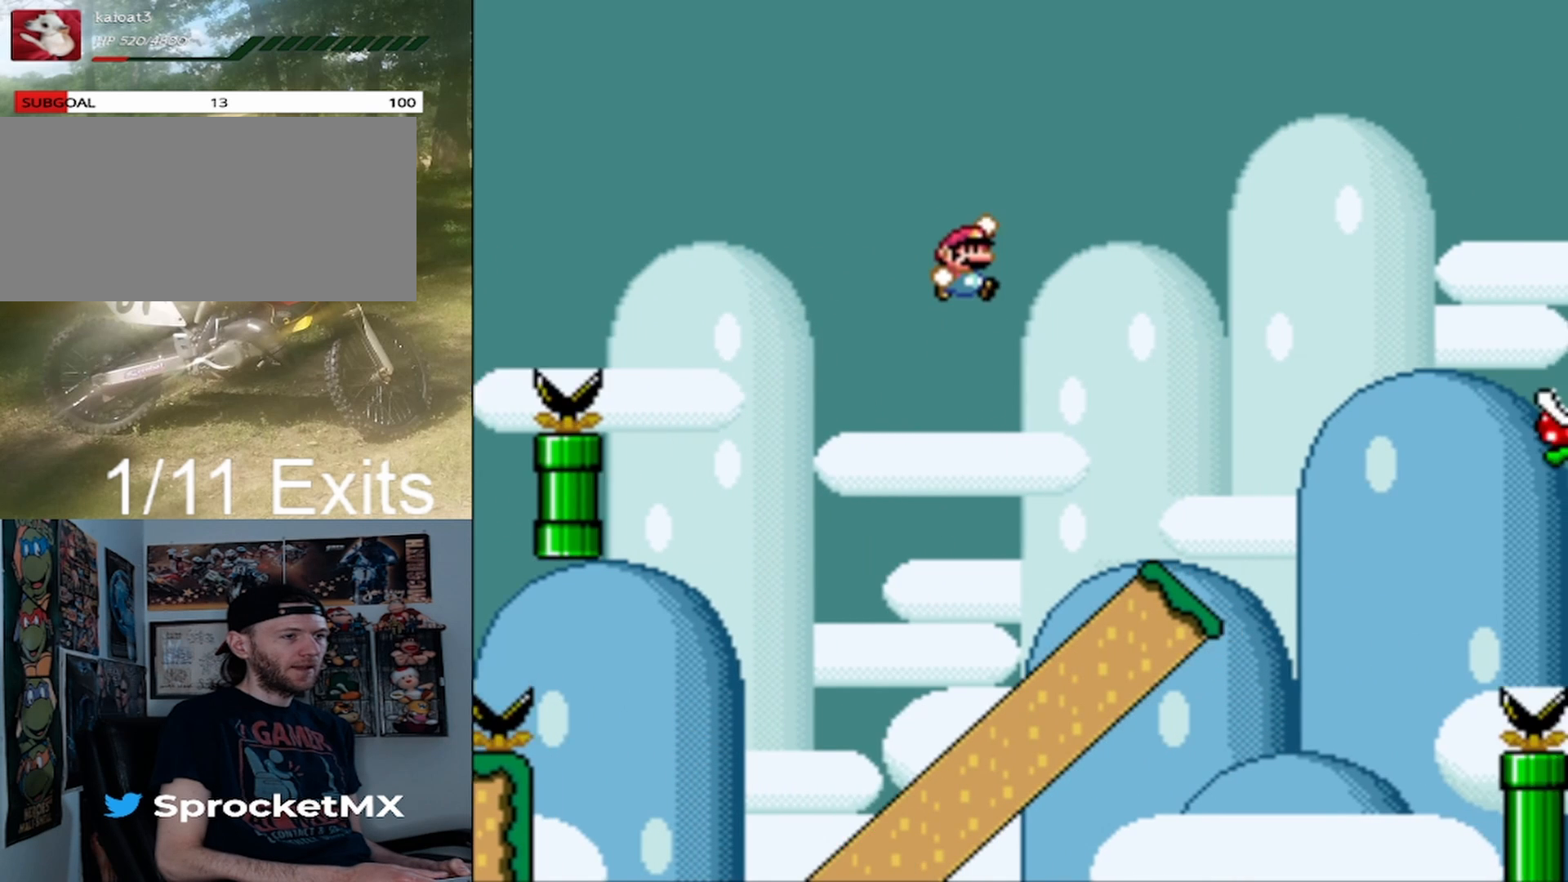
{"dt_ms": 500, "buttons": ["Y", "DPAD_LEFT"], "events": [[367, "DPAD_LEFT", "down"], [367, "DPAD_RIGHT", "up"], [400, "B", "up"]]}
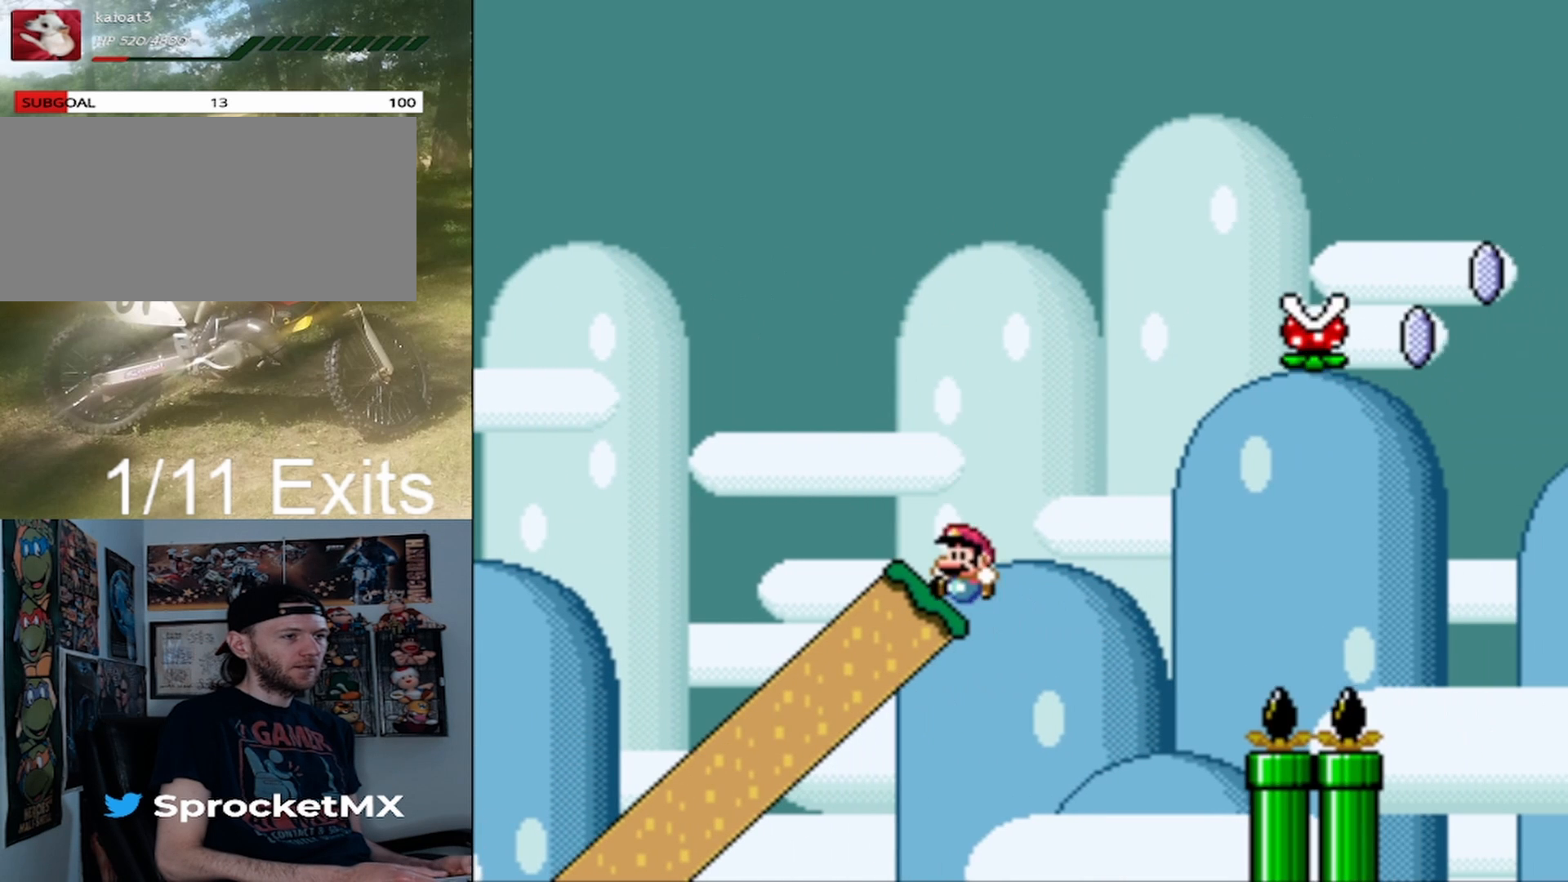
{"dt_ms": 500, "buttons": ["B", "Y"], "events": [[33, "DPAD_LEFT", "up"], [167, "B", "down"]]}
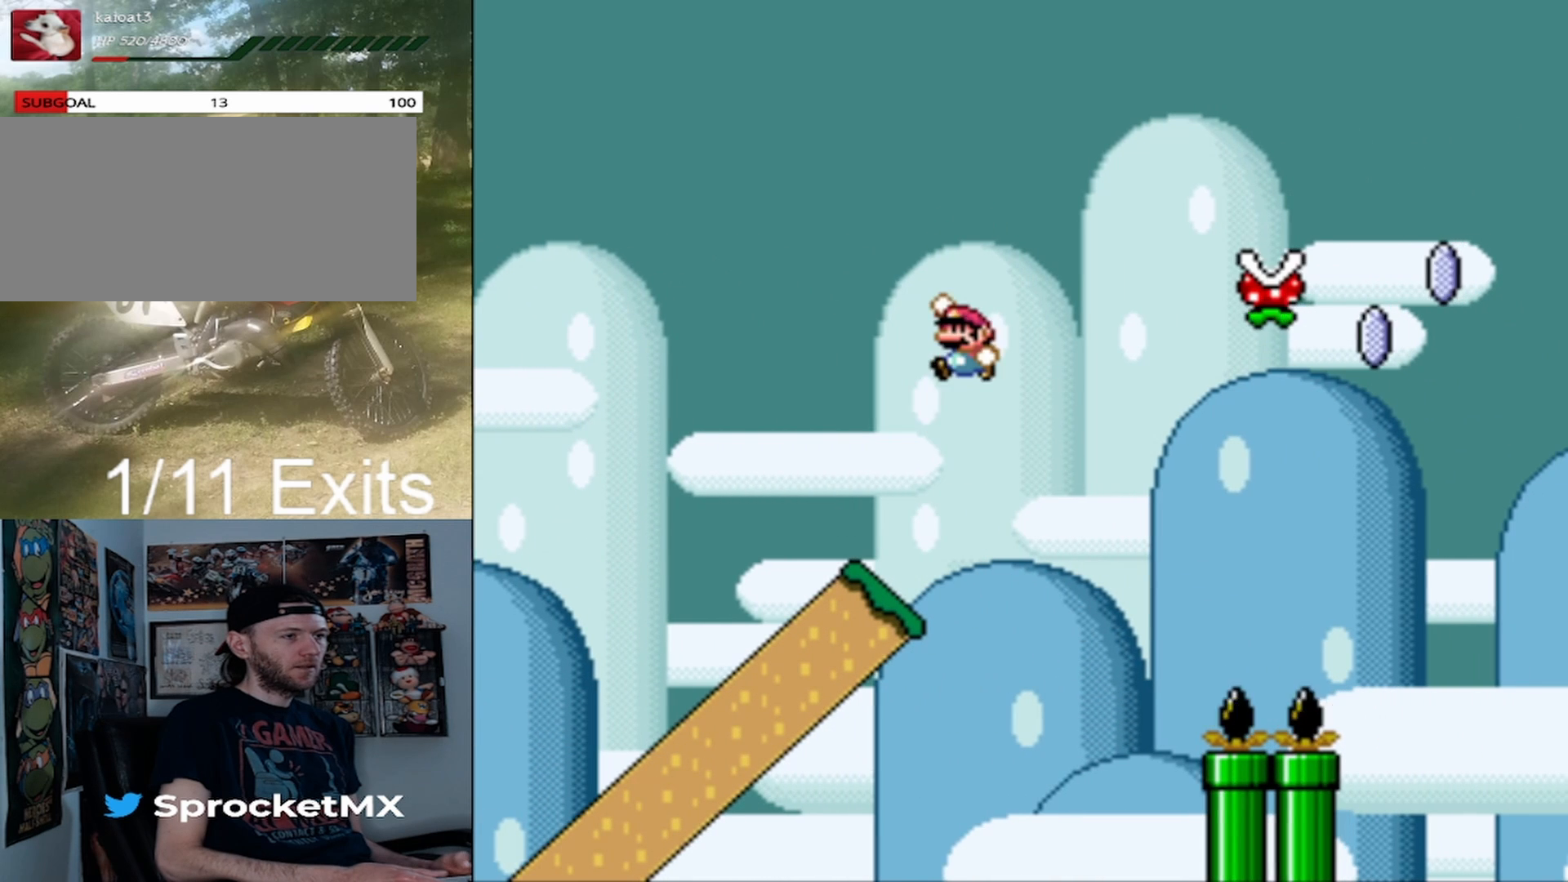
{"dt_ms": 500, "buttons": ["Y", "DPAD_RIGHT"], "events": [[67, "DPAD_LEFT", "down"], [300, "DPAD_LEFT", "up"], [333, "B", "up"], [433, "DPAD_RIGHT", "down"]]}
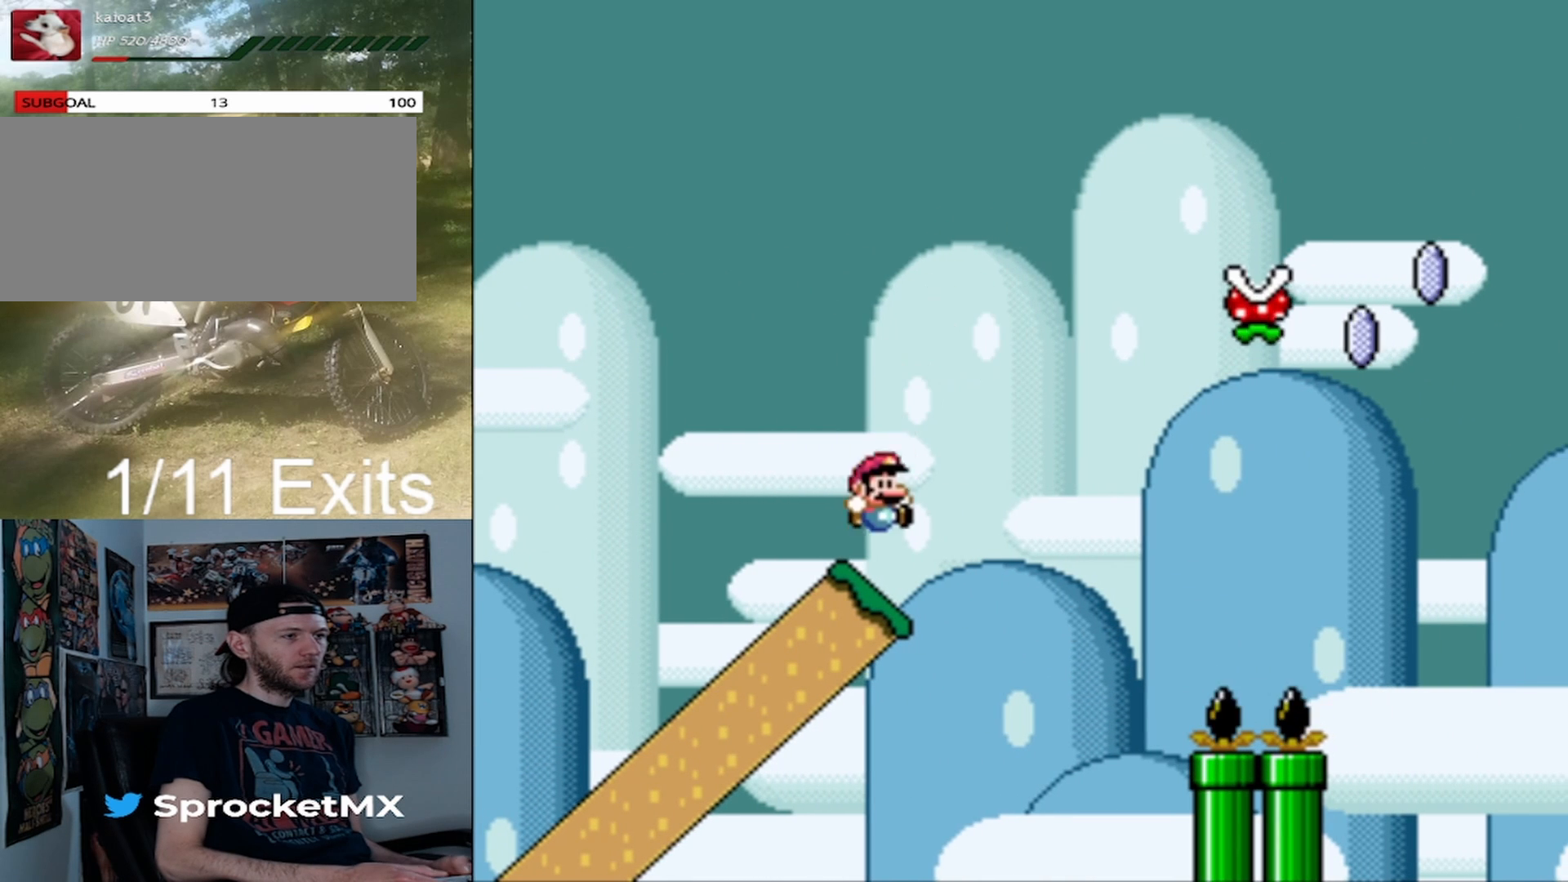
{"dt_ms": 500, "buttons": ["B", "Y", "DPAD_LEFT"], "events": [[67, "B", "down"], [67, "DPAD_LEFT", "down"], [67, "DPAD_RIGHT", "up"], [233, "DPAD_LEFT", "up"], [233, "DPAD_RIGHT", "down"], [467, "DPAD_RIGHT", "up"], [500, "DPAD_LEFT", "down"]]}
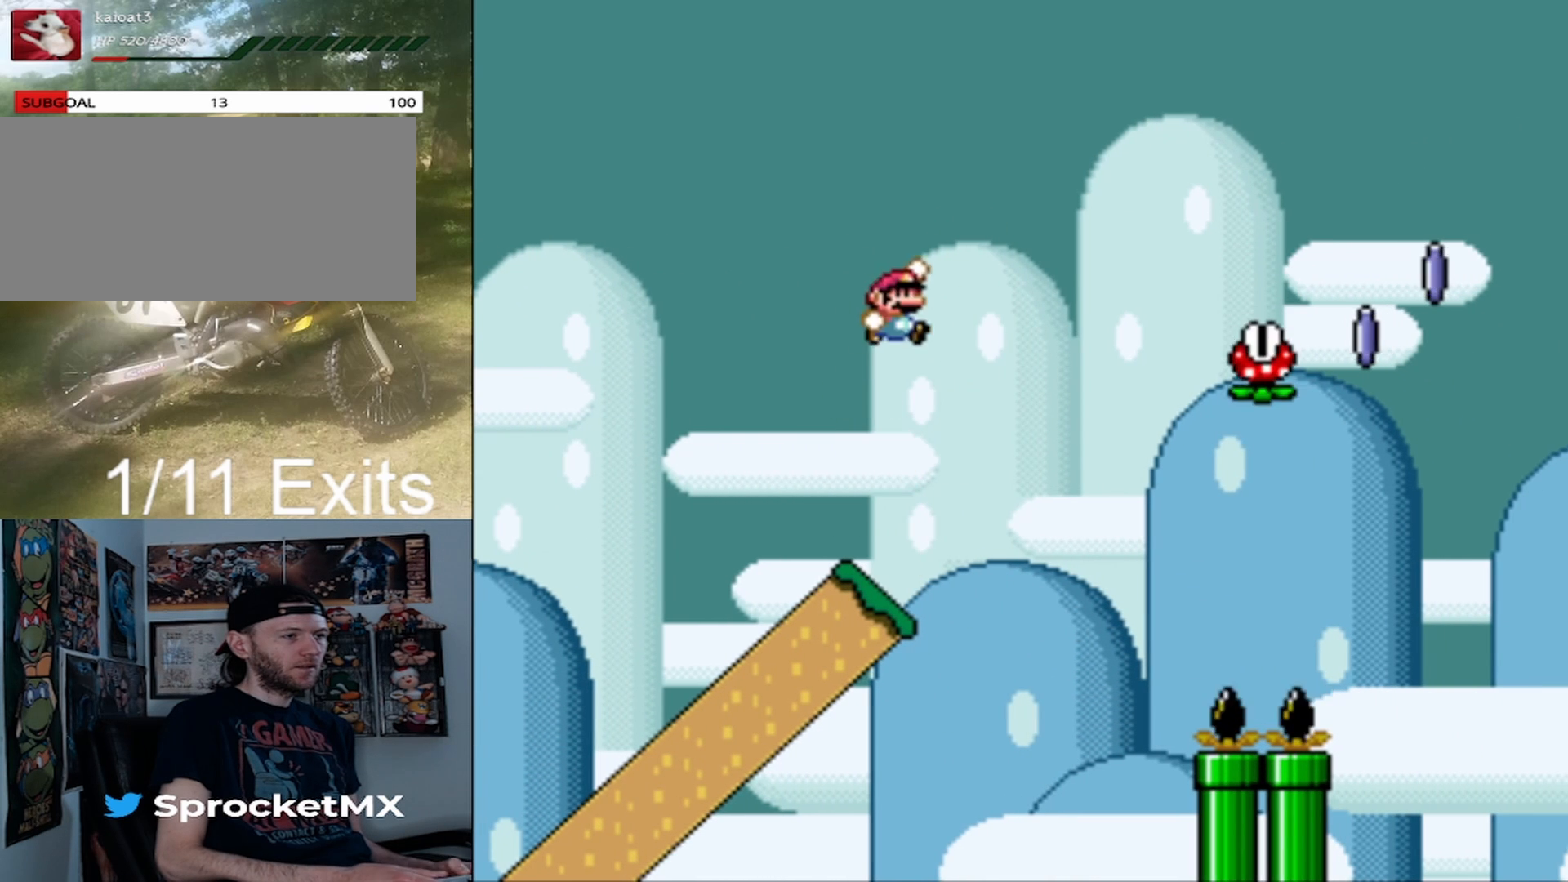
{"dt_ms": 500, "buttons": ["A", "X", "DPAD_RIGHT"], "events": [[33, "B", "up"], [100, "X", "down"], [100, "Y", "up"], [233, "DPAD_UP", "down"], [267, "DPAD_LEFT", "up"], [300, "DPAD_RIGHT", "down"], [333, "DPAD_UP", "up"], [467, "A", "down"]]}
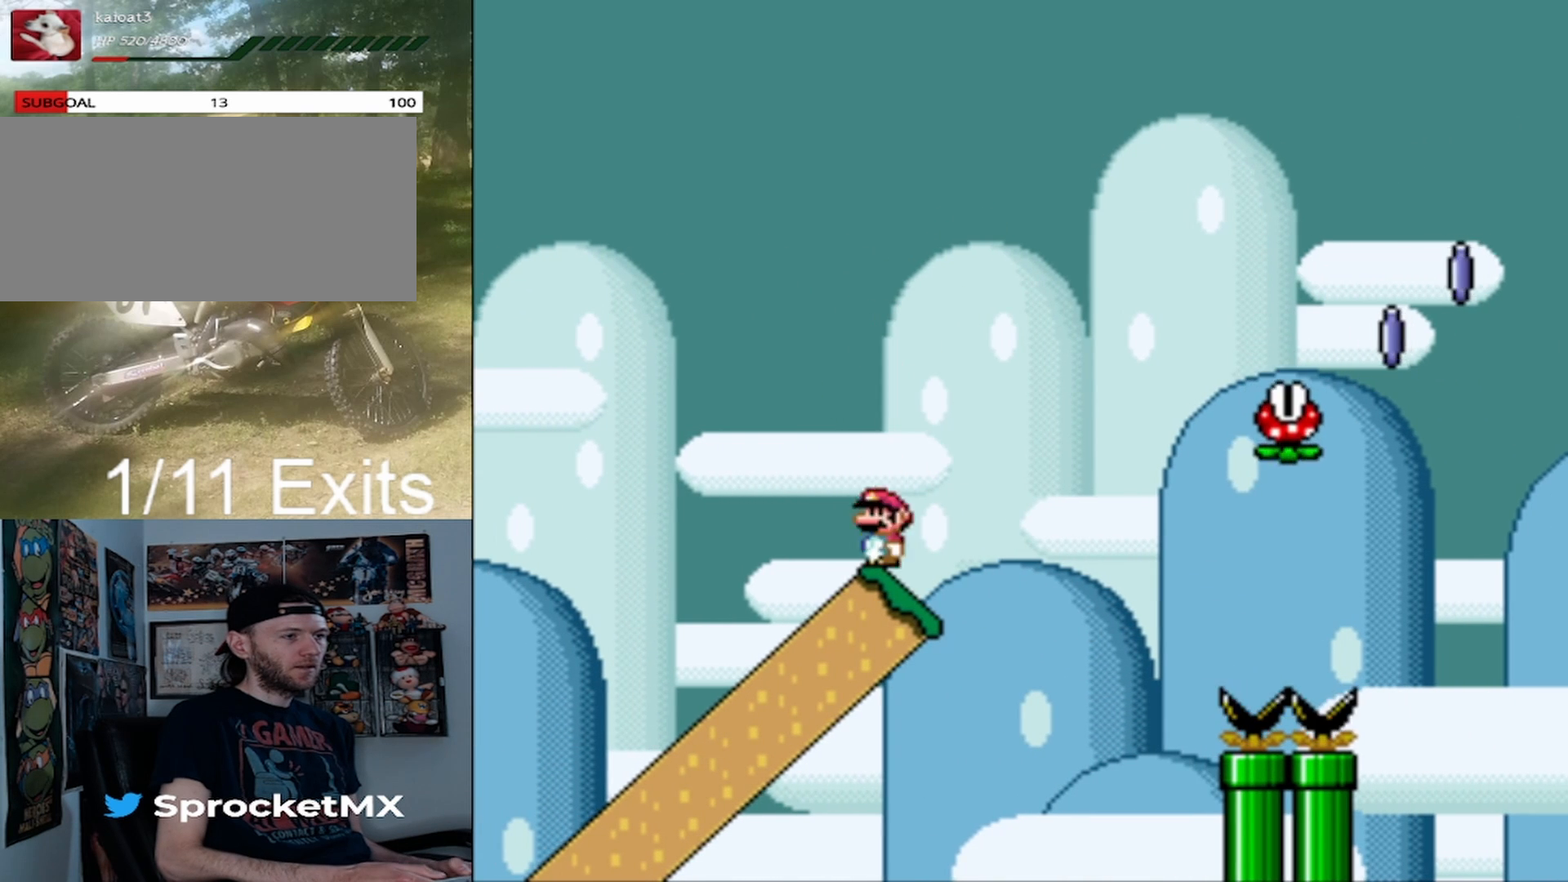
{"dt_ms": 500, "buttons": ["A", "X", "DPAD_RIGHT"], "events": []}
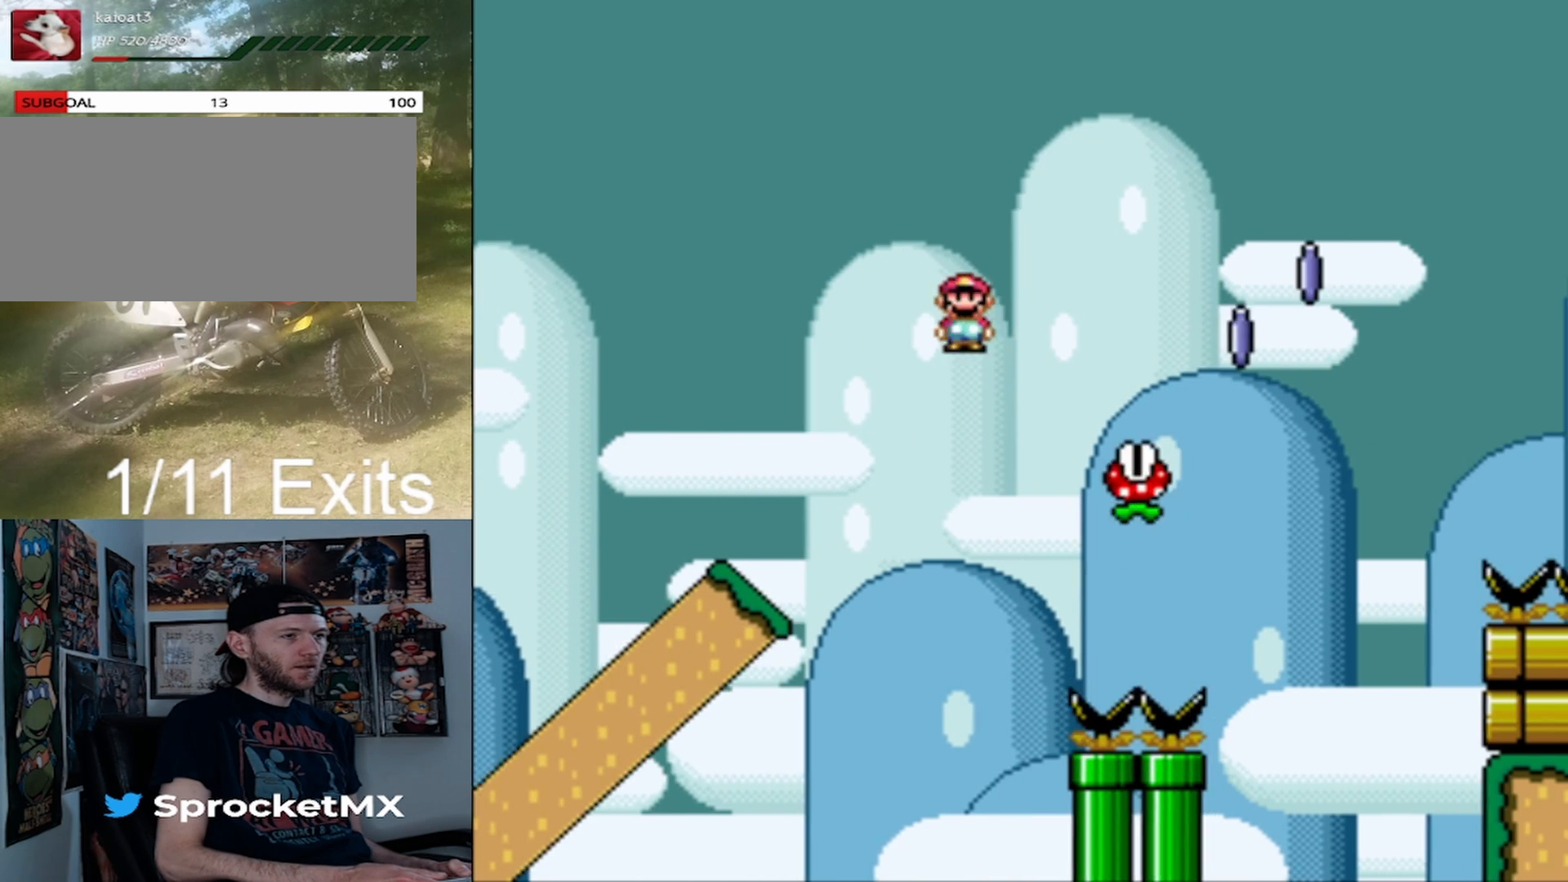
{"dt_ms": 500, "buttons": ["A", "X", "DPAD_RIGHT"], "events": []}
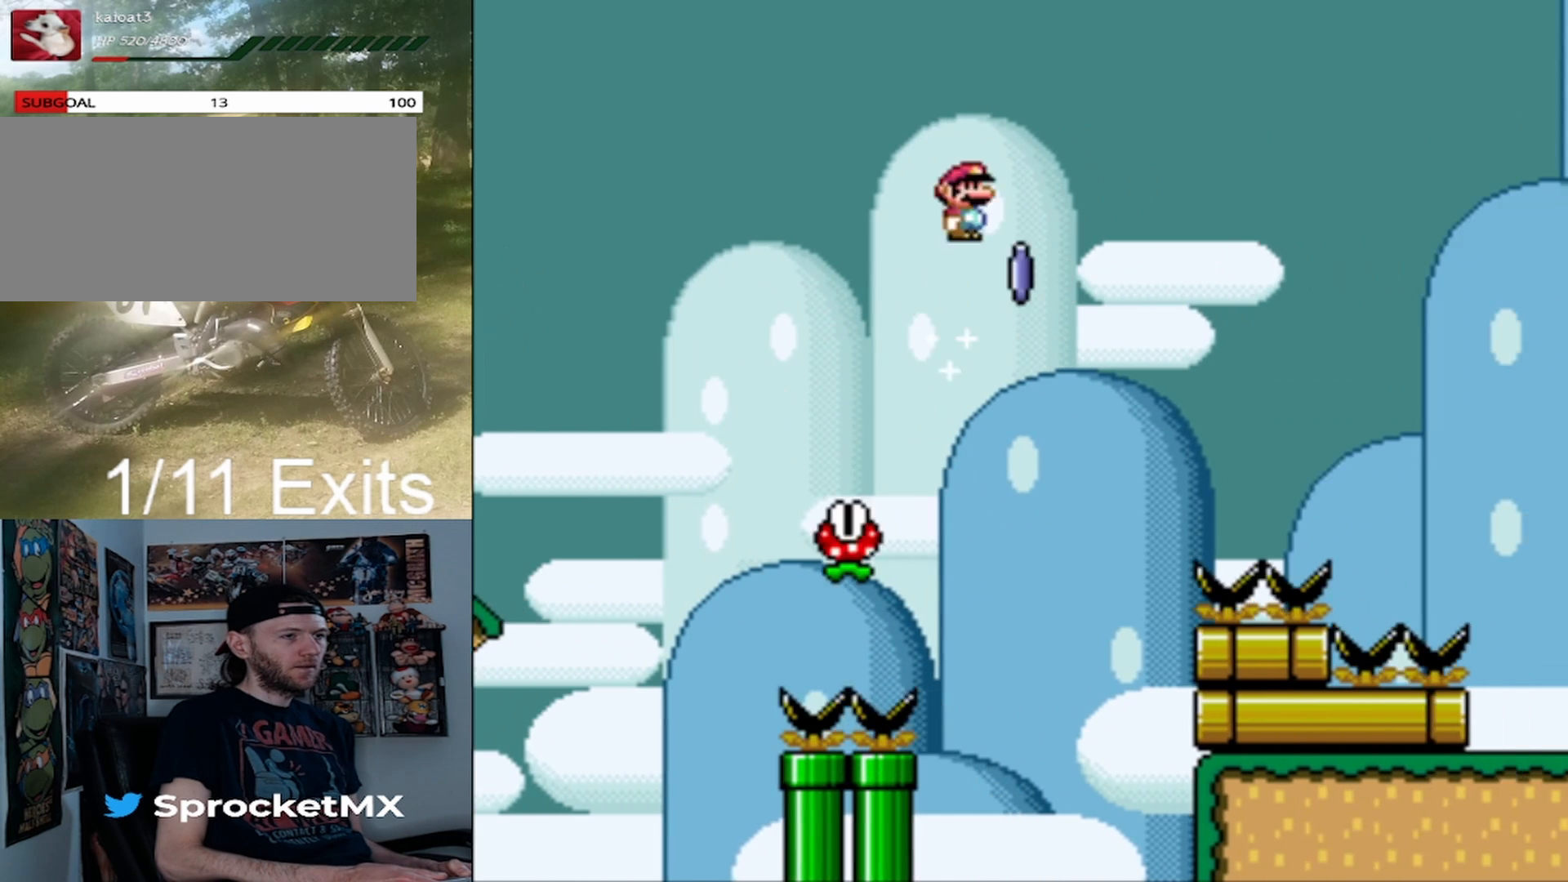
{"dt_ms": 500, "buttons": ["A", "X", "DPAD_RIGHT"], "events": []}
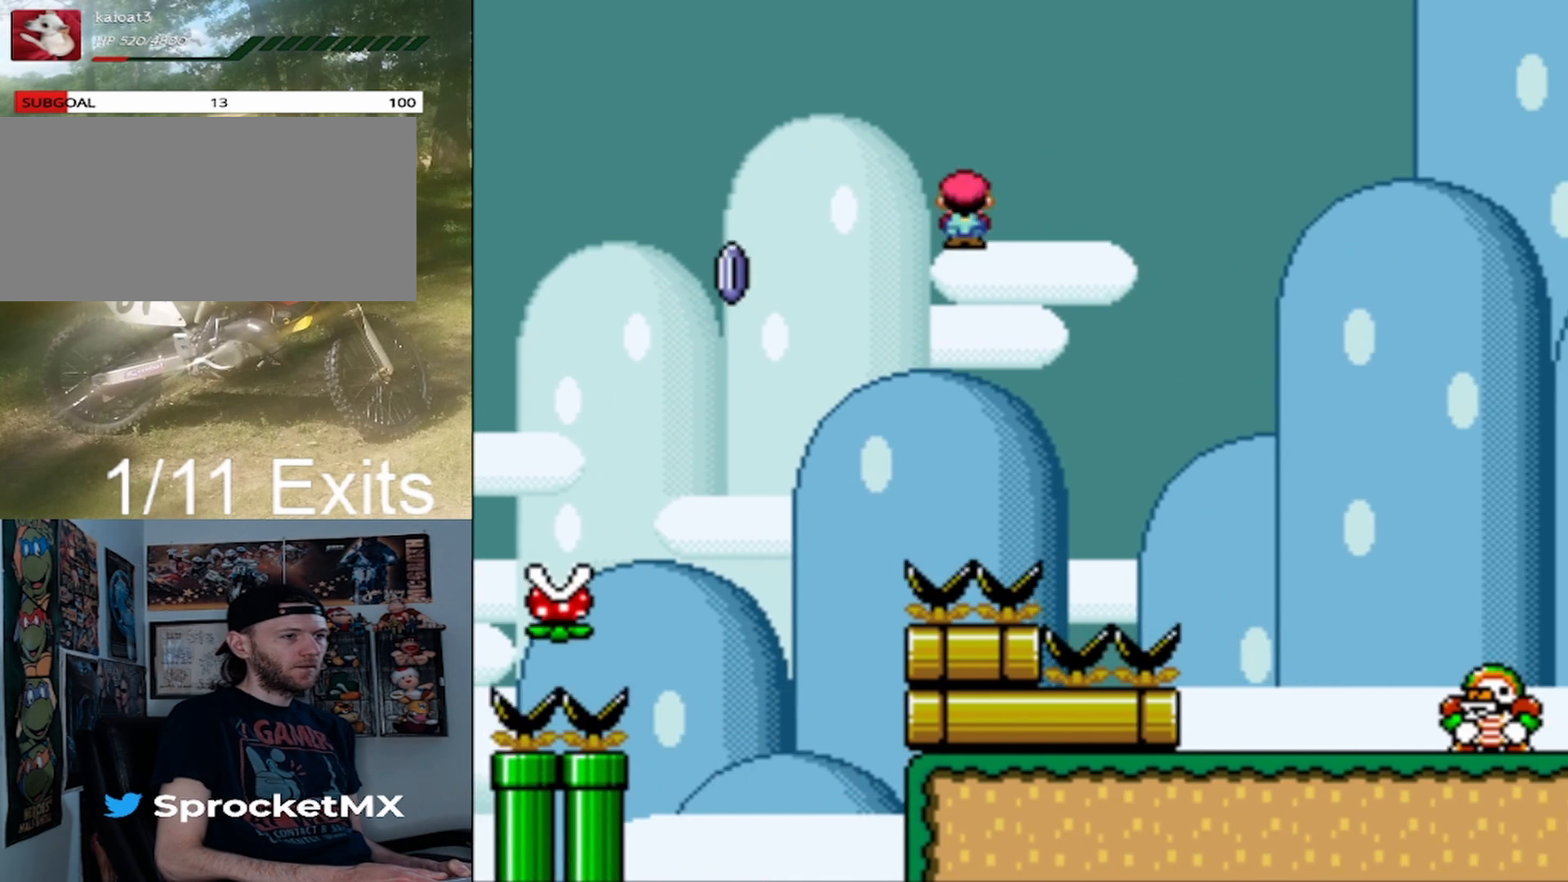
{"dt_ms": 1000, "buttons": ["B", "Y", "DPAD_RIGHT"], "events": [[467, "A", "up"], [500, "DPAD_LEFT", "down"], [500, "DPAD_RIGHT", "up"], [500, "X", "up"], [500, "Y", "down"], [600, "B", "down"], [667, "DPAD_LEFT", "up"], [667, "DPAD_RIGHT", "down"]]}
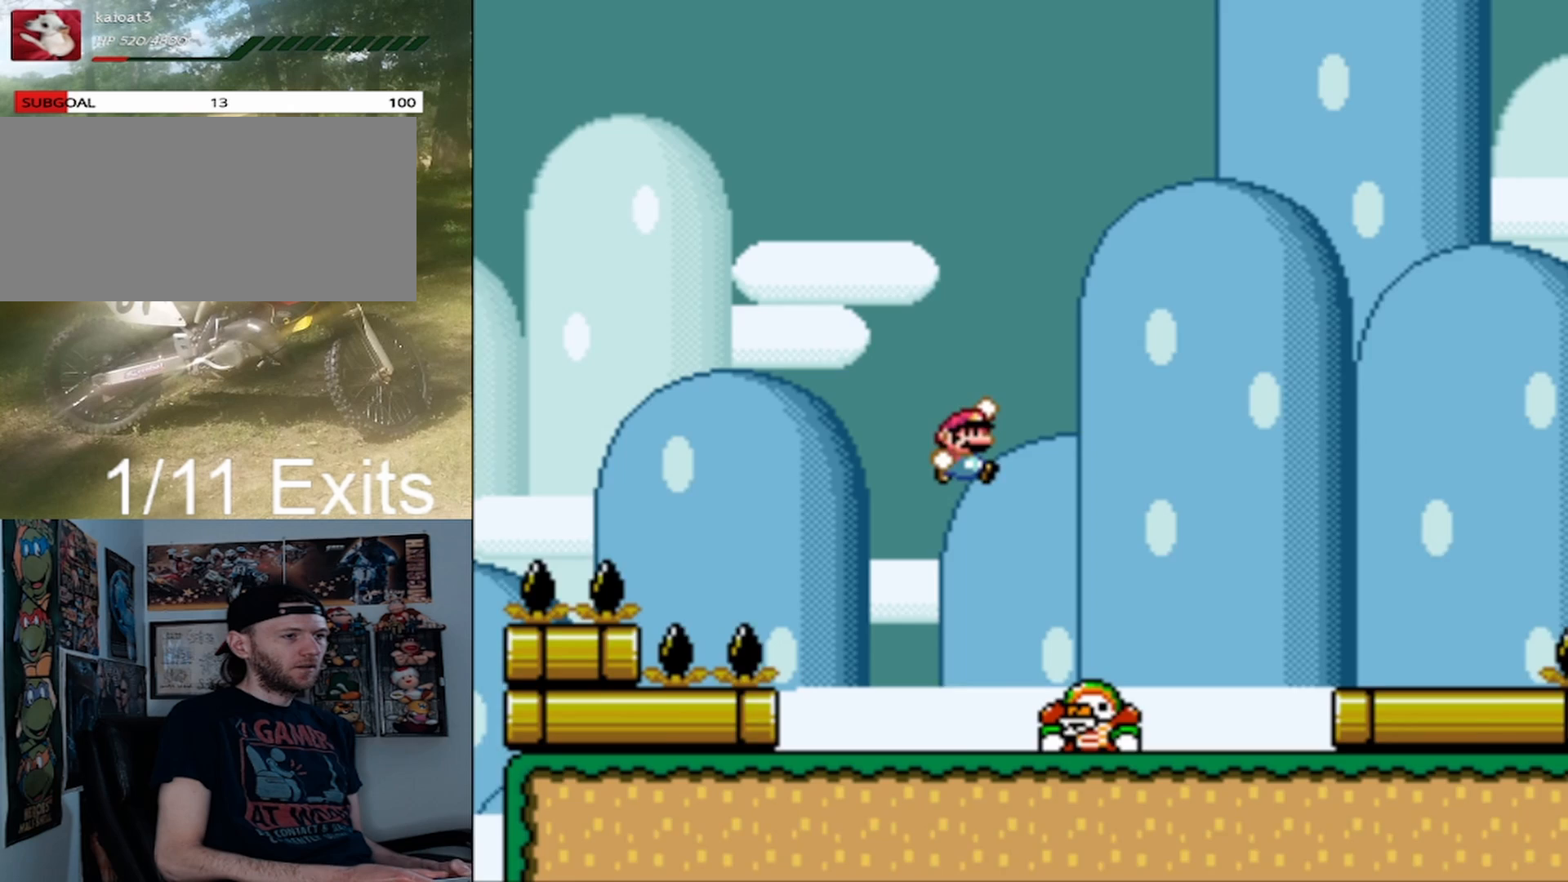
{"dt_ms": 500, "buttons": ["B", "Y", "DPAD_RIGHT"], "events": [[33, "DPAD_RIGHT", "up"], [33, "DPAD_UP", "down"], [67, "DPAD_LEFT", "down"], [167, "DPAD_LEFT", "up"], [167, "DPAD_RIGHT", "down"], [167, "DPAD_UP", "up"]]}
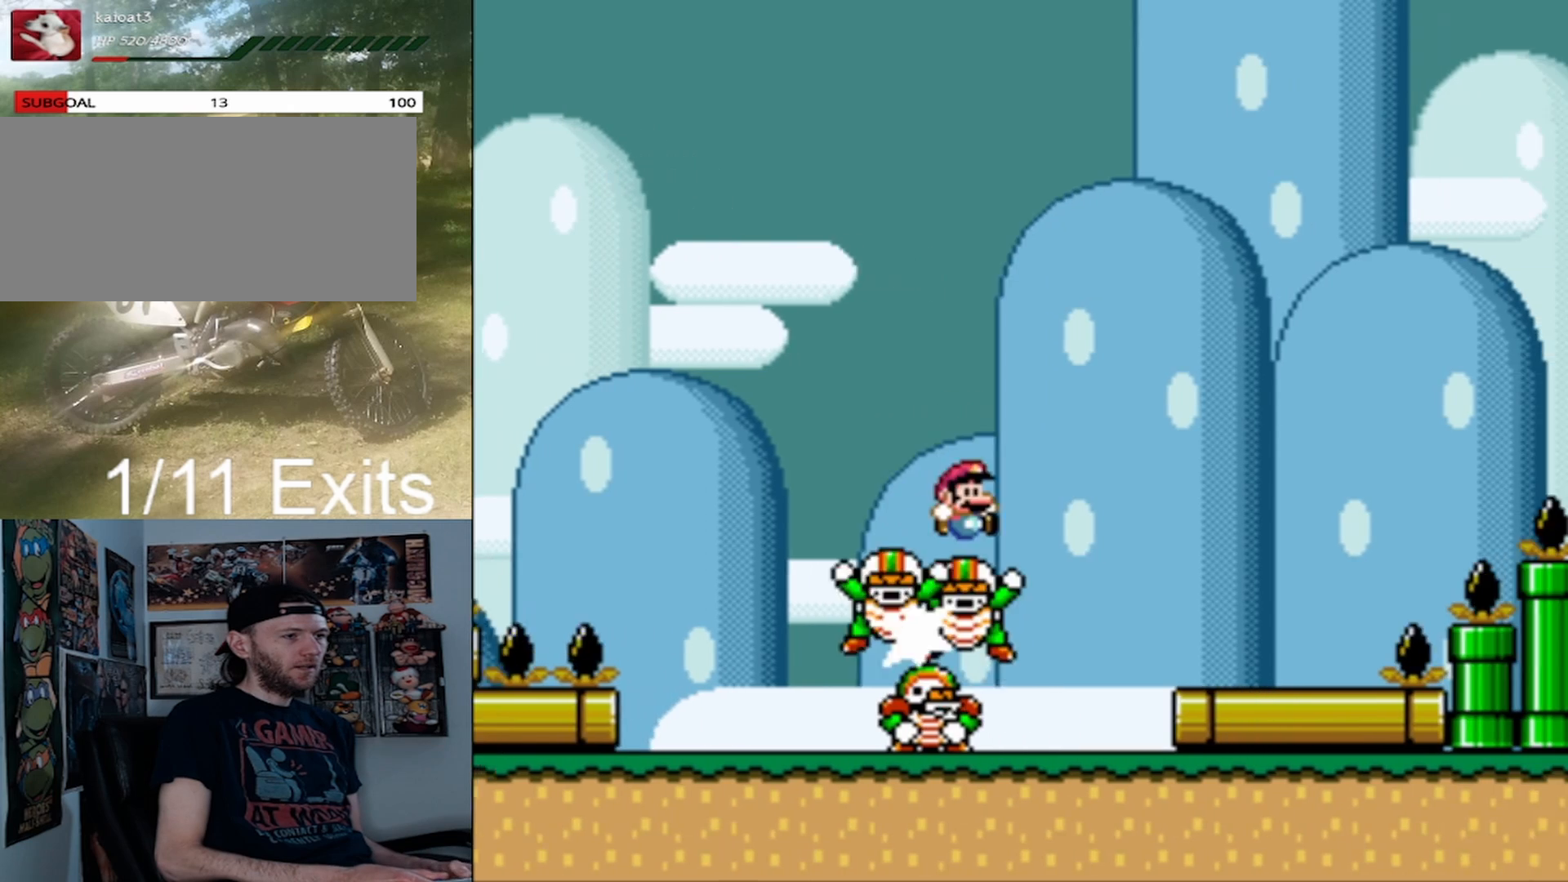
{"dt_ms": 500, "buttons": ["B", "Y", "DPAD_RIGHT"], "events": [[133, "DPAD_UP", "down"], [167, "DPAD_LEFT", "down"], [167, "DPAD_RIGHT", "up"], [200, "DPAD_UP", "up"], [300, "DPAD_UP", "down"], [333, "DPAD_LEFT", "up"], [367, "DPAD_RIGHT", "down"], [367, "DPAD_UP", "up"]]}
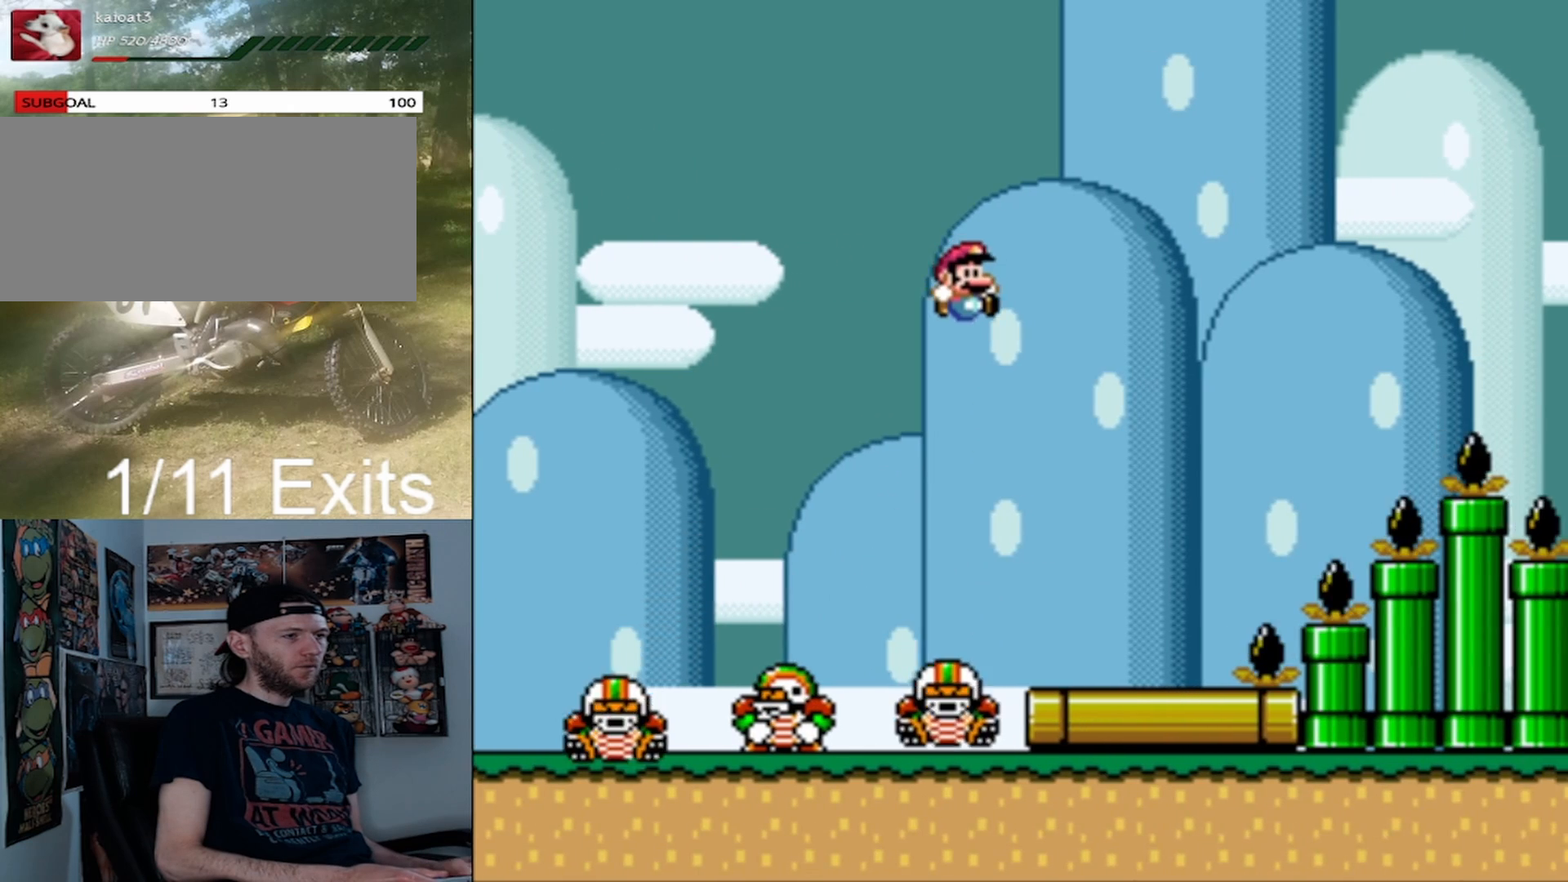
{"dt_ms": 500, "buttons": ["Y"], "events": [[133, "B", "up"], [267, "DPAD_LEFT", "down"], [267, "DPAD_RIGHT", "up"], [433, "DPAD_LEFT", "up"]]}
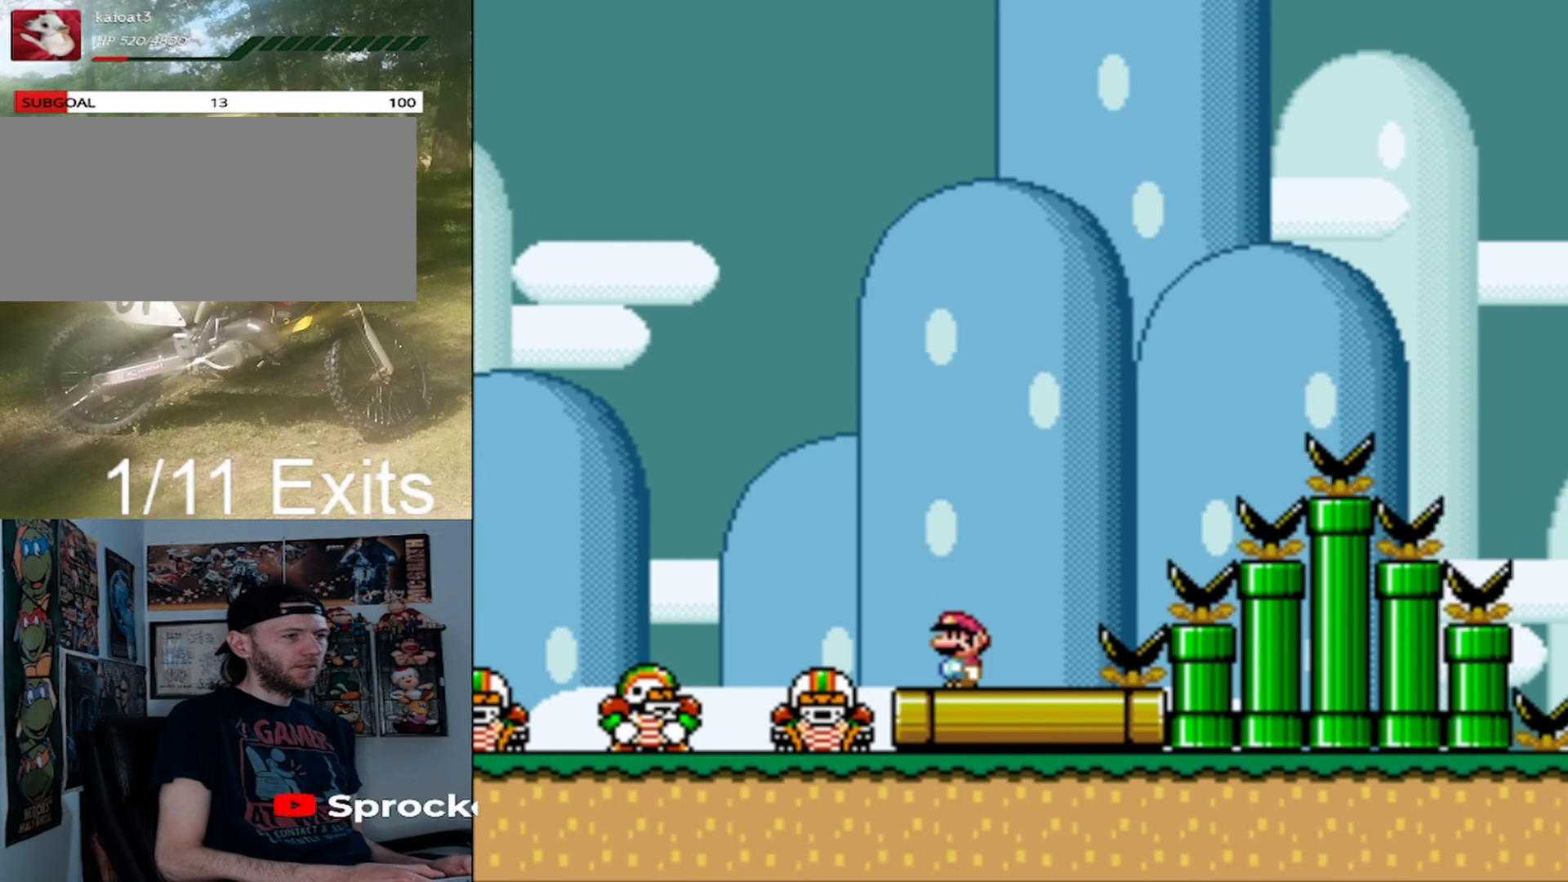
{"dt_ms": 500, "buttons": ["Y", "DPAD_RIGHT"], "events": [[467, "DPAD_RIGHT", "down"]]}
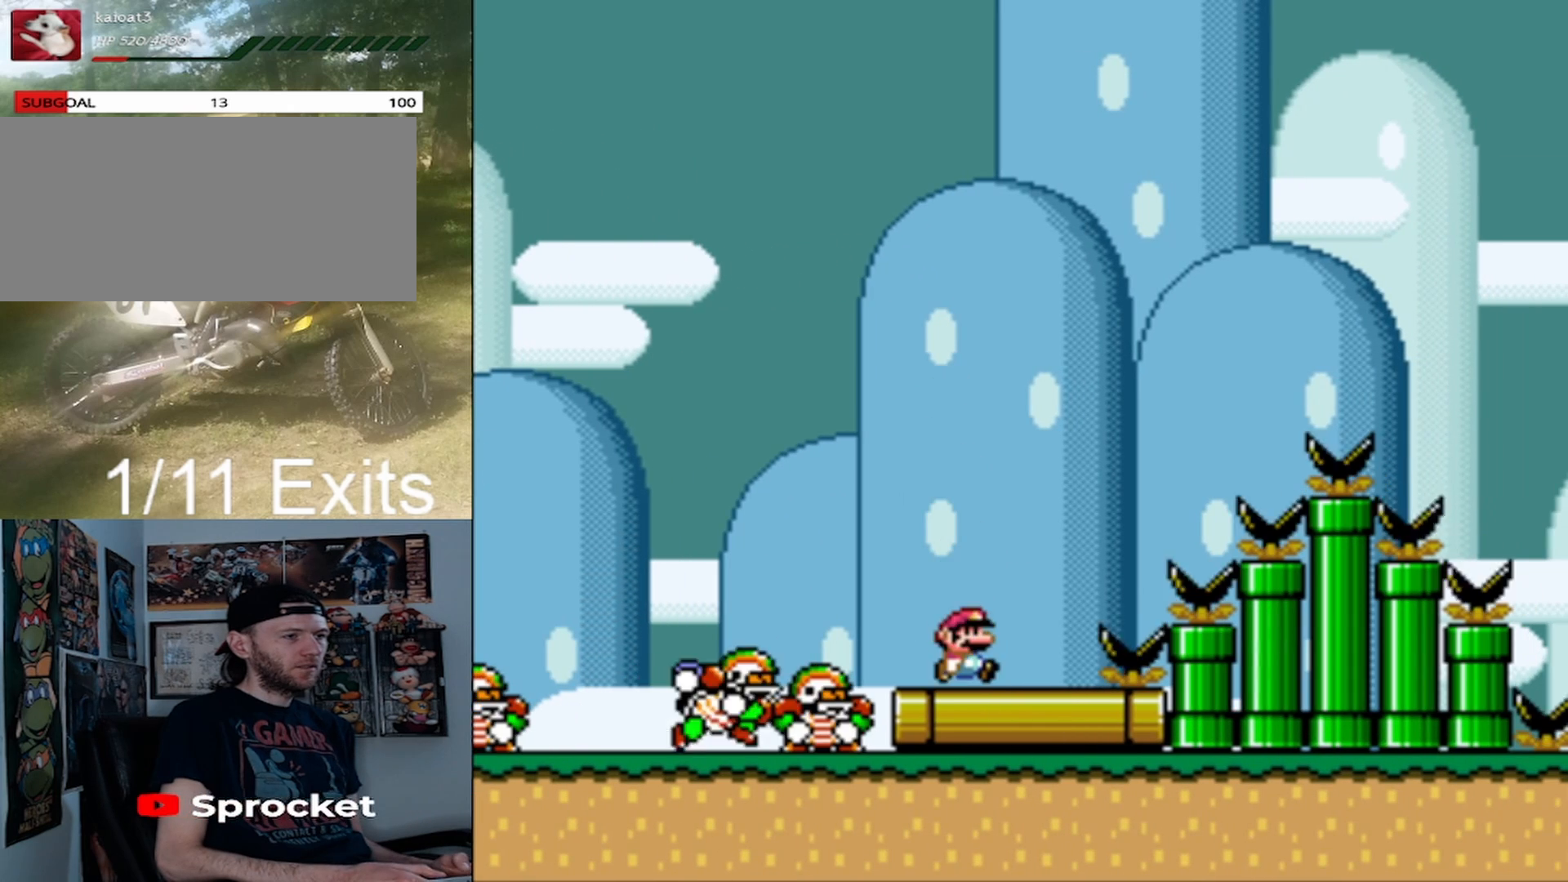
{"dt_ms": 500, "buttons": ["B", "Y", "DPAD_LEFT"], "events": [[33, "DPAD_RIGHT", "up"], [167, "DPAD_RIGHT", "down"], [233, "B", "down"], [500, "DPAD_LEFT", "down"], [500, "DPAD_RIGHT", "up"]]}
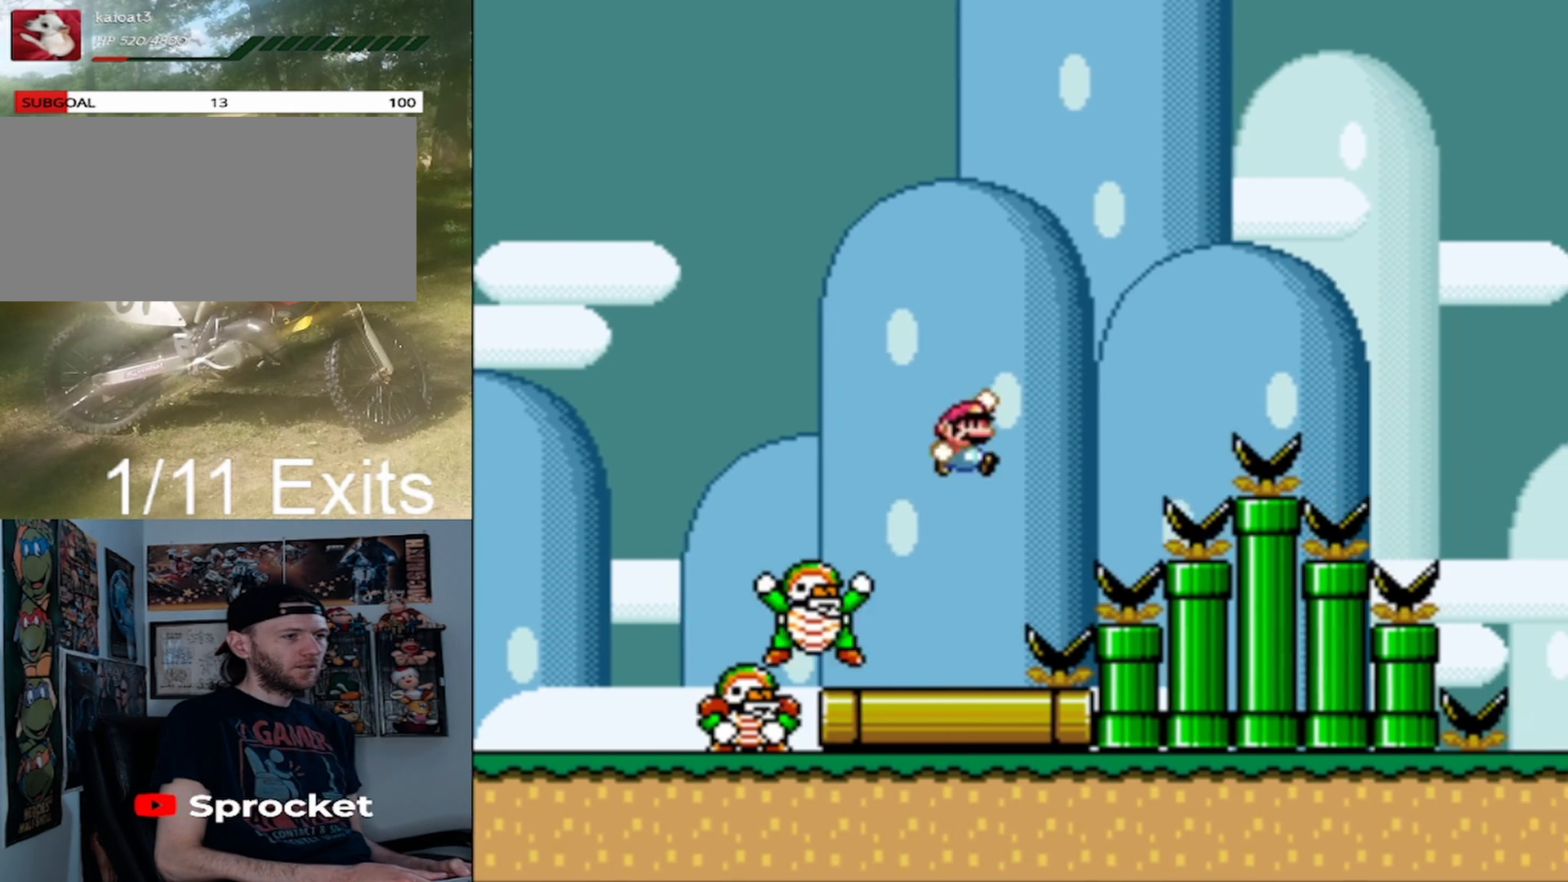
{"dt_ms": 500, "buttons": ["B", "Y", "DPAD_RIGHT"], "events": [[167, "DPAD_LEFT", "up"], [300, "DPAD_RIGHT", "down"]]}
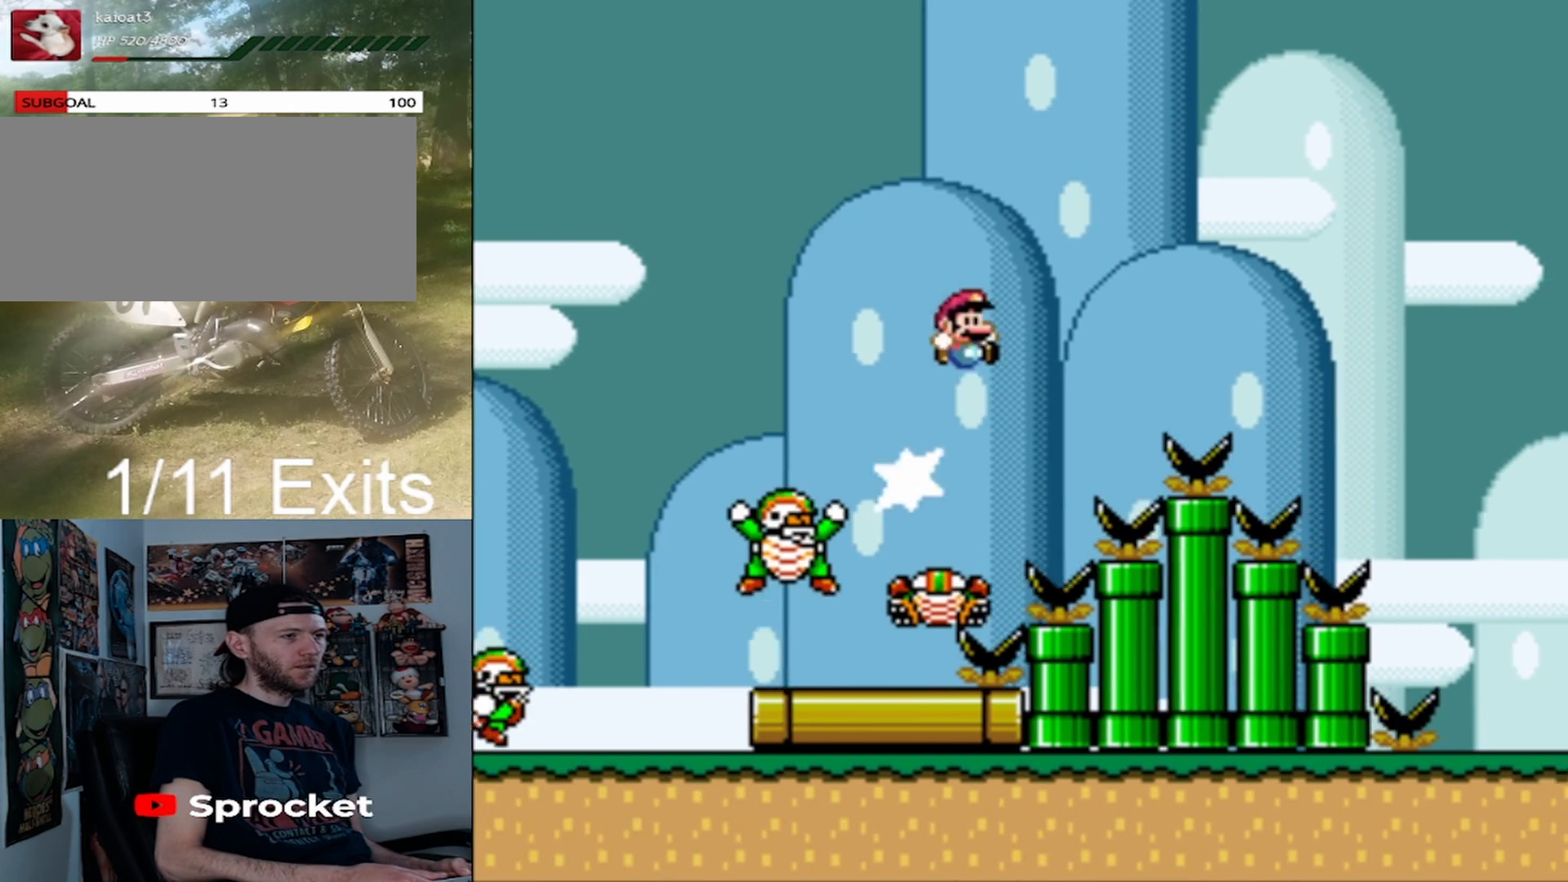
{"dt_ms": 500, "buttons": ["B", "Y", "DPAD_RIGHT"], "events": []}
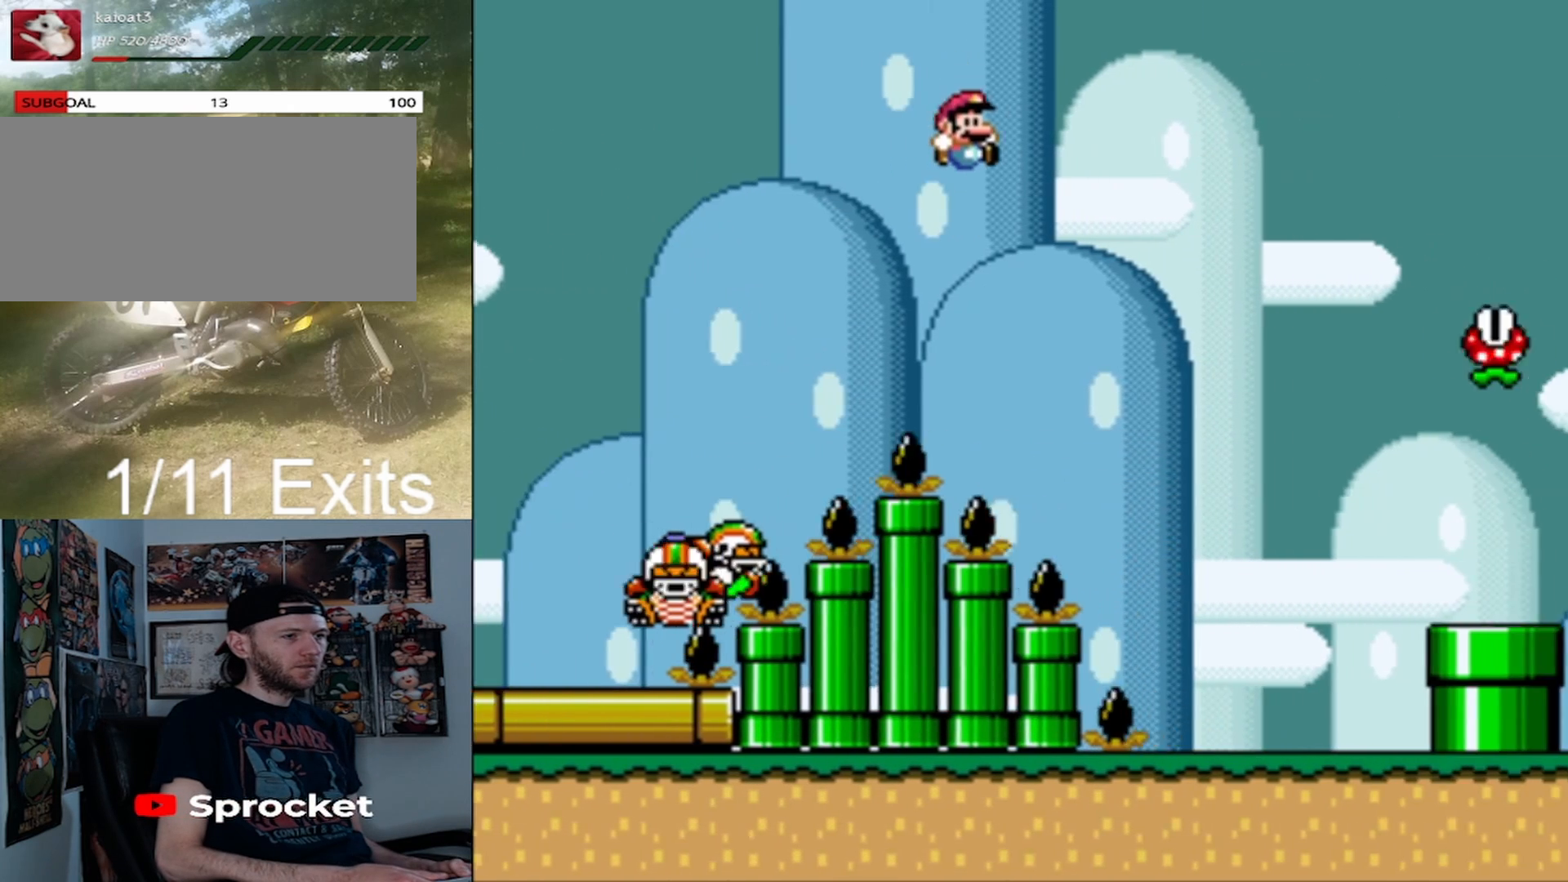
{"dt_ms": 500, "buttons": ["Y", "DPAD_LEFT"], "events": [[433, "B", "up"], [433, "DPAD_LEFT", "down"], [433, "DPAD_RIGHT", "up"]]}
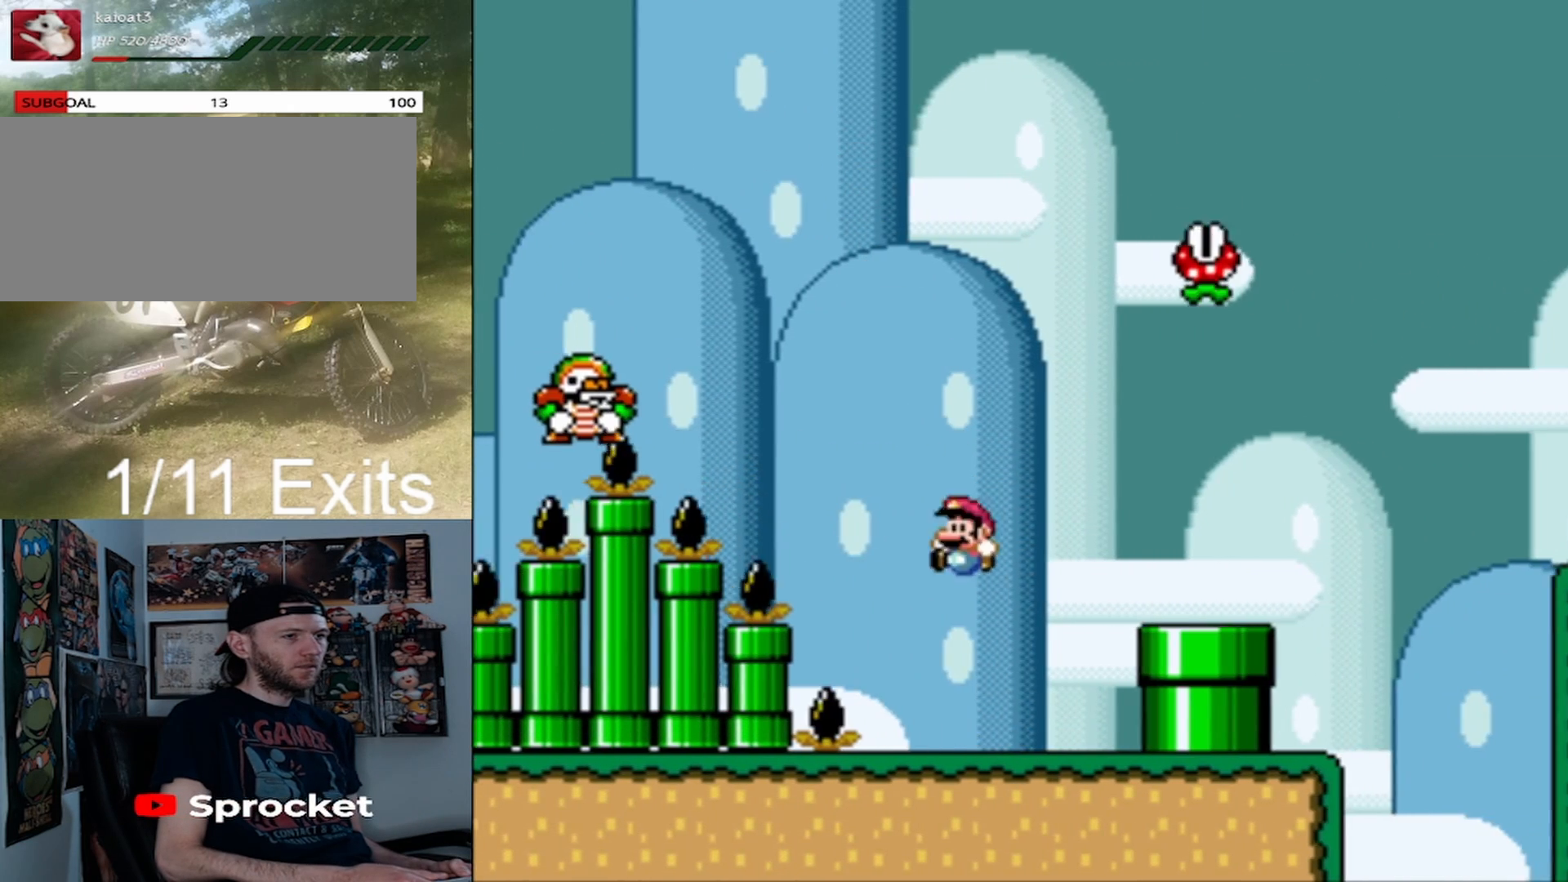
{"dt_ms": 500, "buttons": ["Y", "DPAD_UP", "DPAD_LEFT"], "events": [[33, "DPAD_UP", "down"], [100, "DPAD_LEFT", "up"], [100, "DPAD_RIGHT", "down"], [100, "DPAD_UP", "up"], [267, "B", "down"], [433, "B", "up"], [500, "DPAD_LEFT", "down"], [500, "DPAD_RIGHT", "up"], [500, "DPAD_UP", "down"]]}
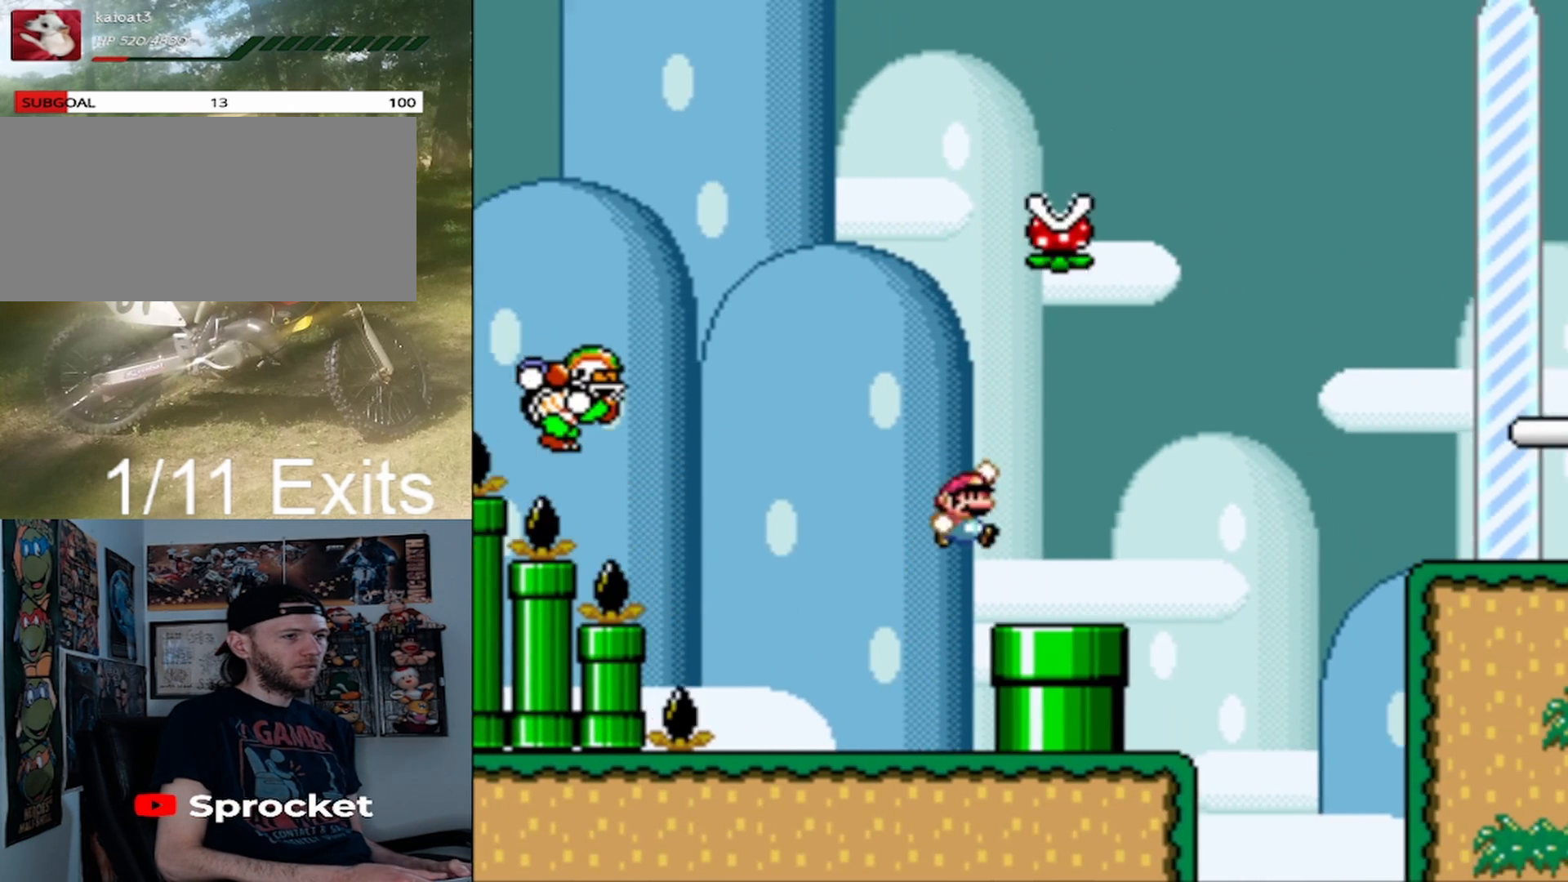
{"dt_ms": 500, "buttons": ["B", "Y", "DPAD_RIGHT"], "events": [[100, "DPAD_LEFT", "up"], [100, "DPAD_RIGHT", "down"], [133, "DPAD_UP", "up"], [400, "B", "down"]]}
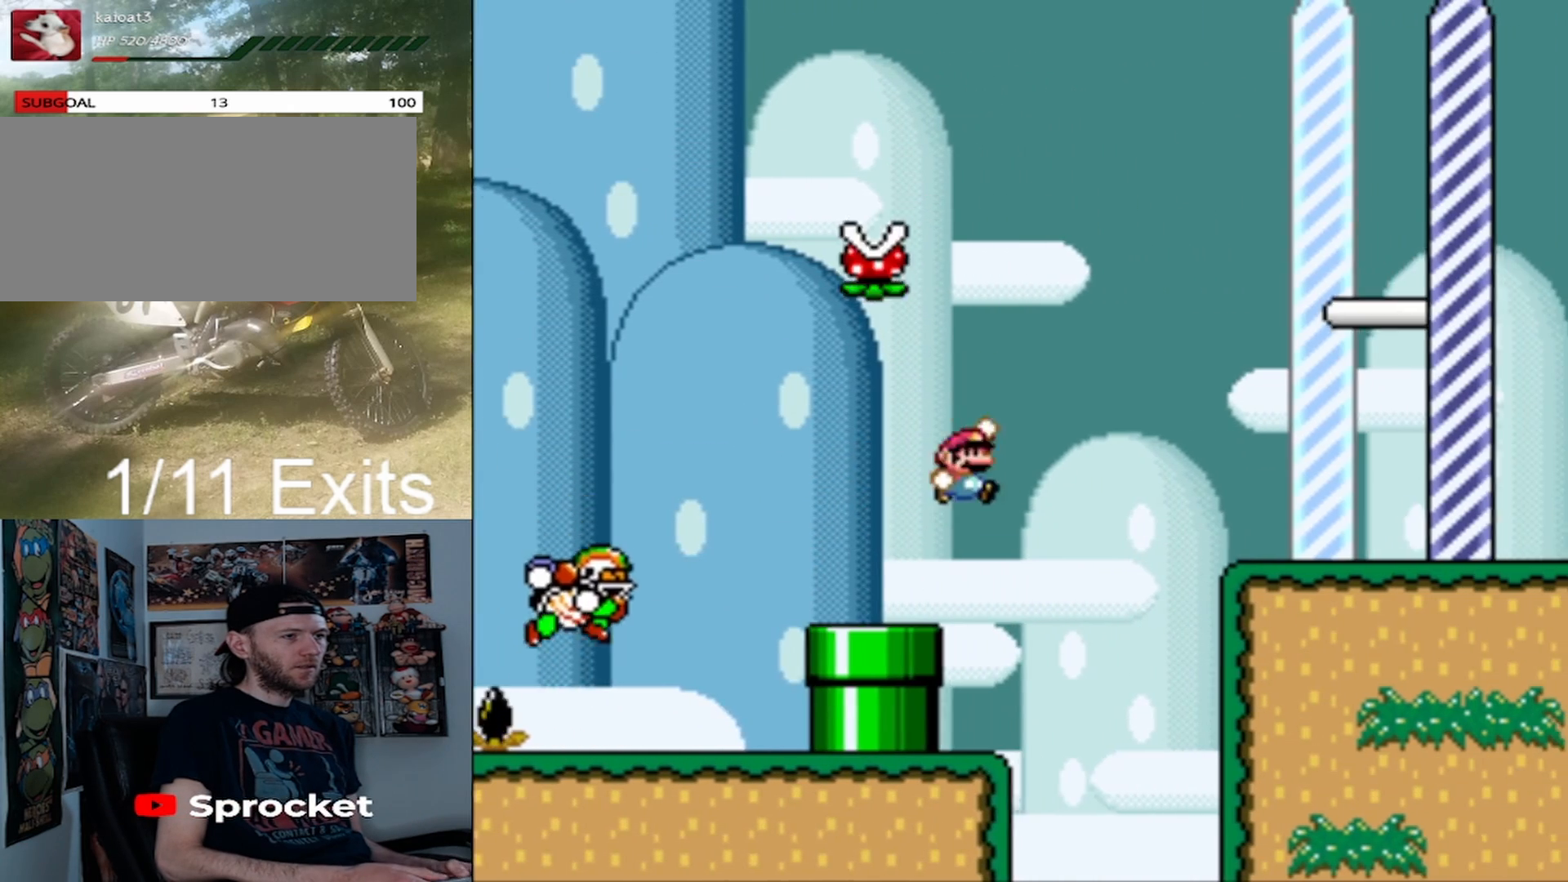
{"dt_ms": 500, "buttons": ["Y", "DPAD_RIGHT"], "events": [[200, "B", "up"]]}
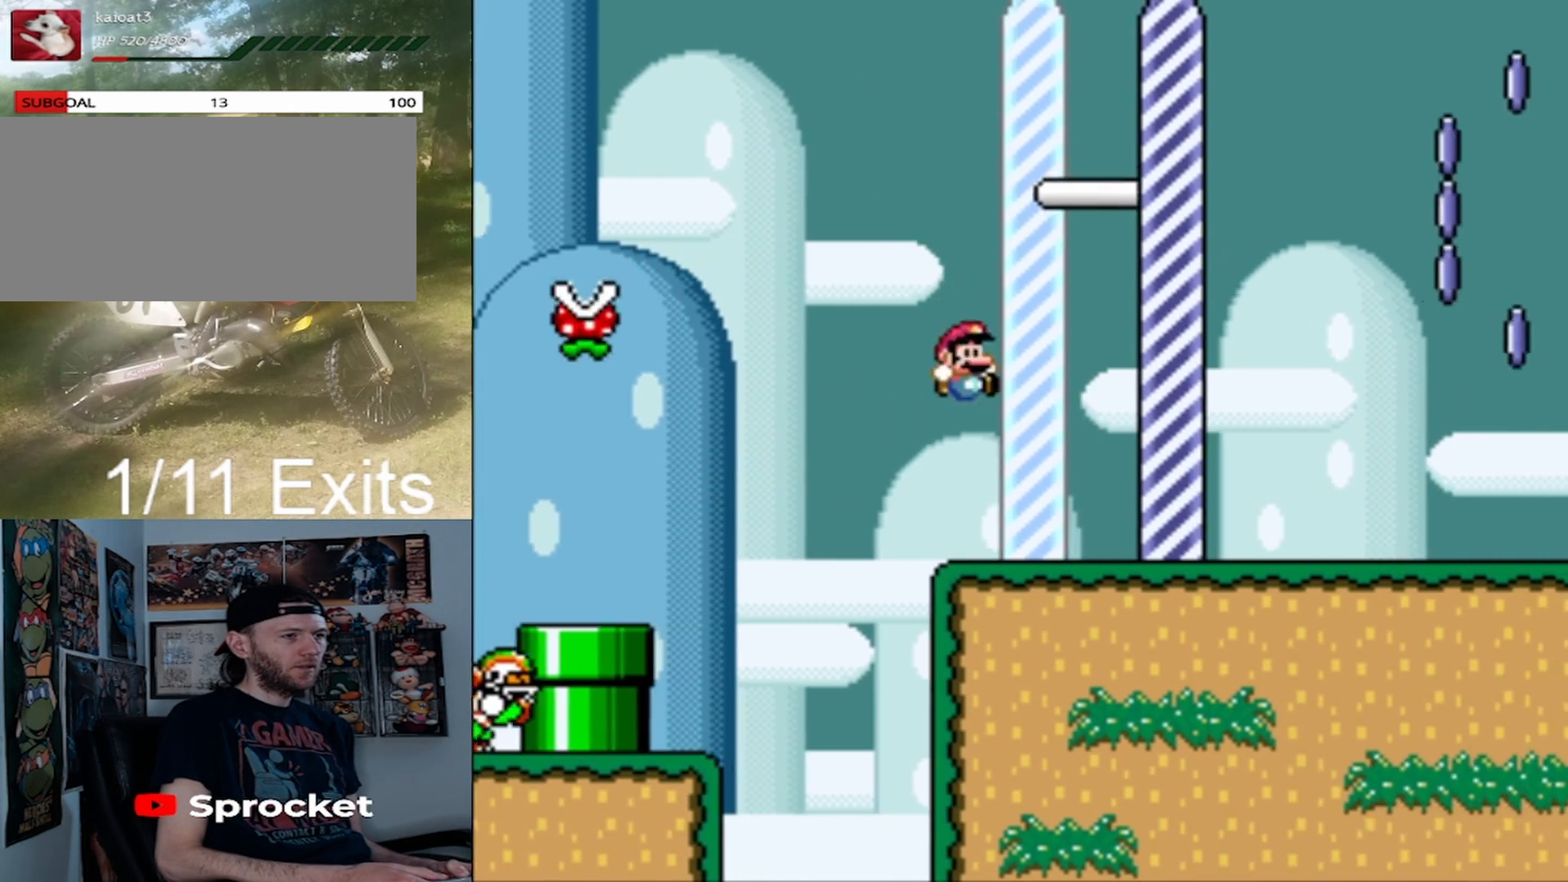
{"dt_ms": 500, "buttons": ["DPAD_RIGHT"], "events": [[500, "Y", "up"]]}
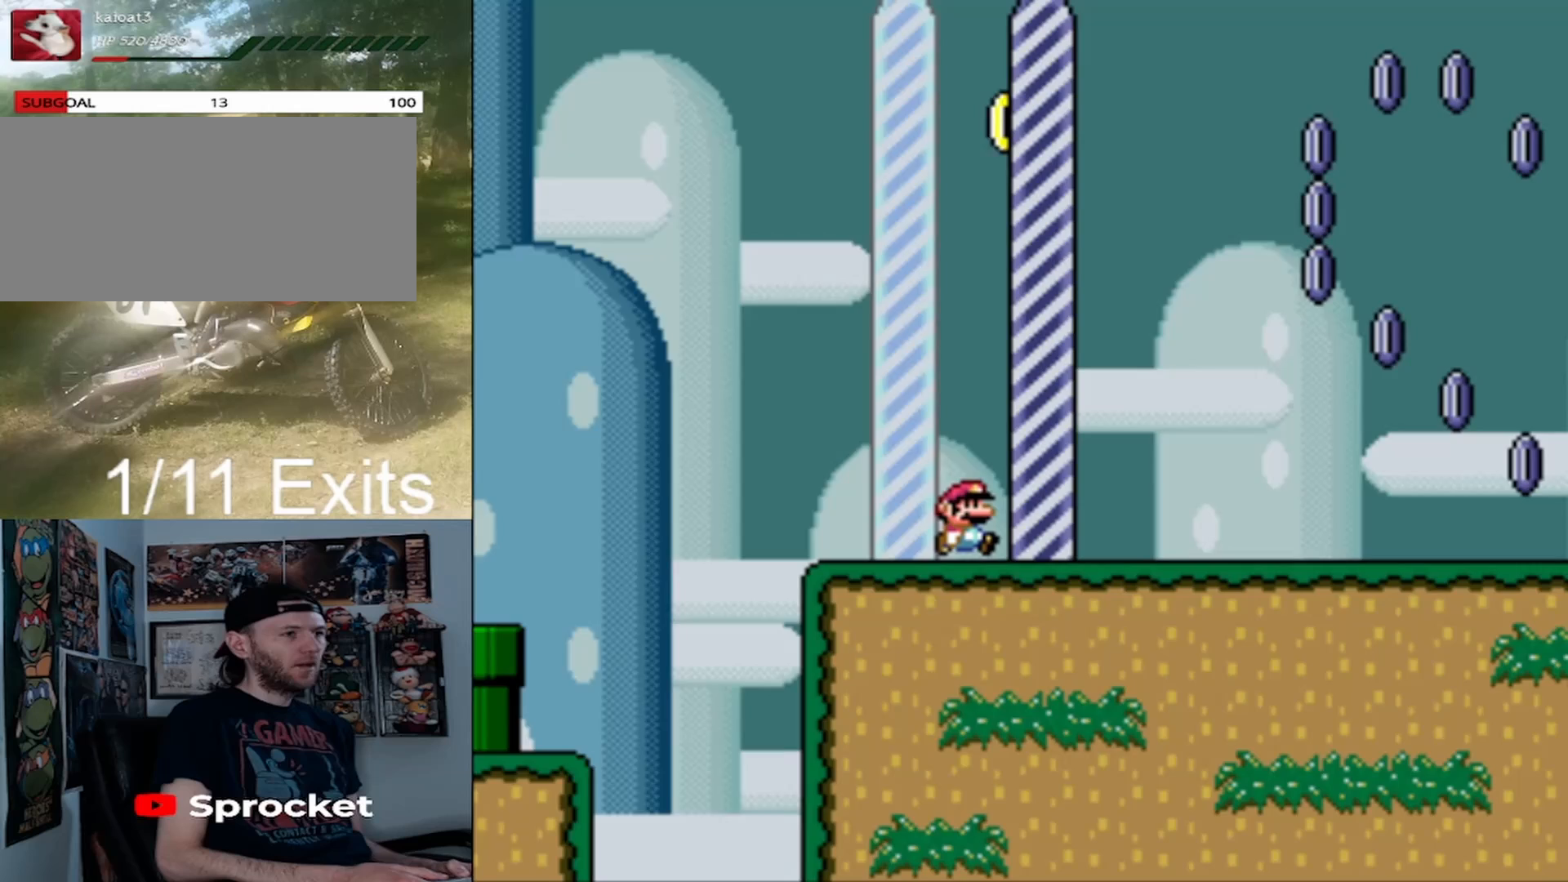
{"dt_ms": 500, "buttons": [], "events": [[33, "DPAD_RIGHT", "up"]]}